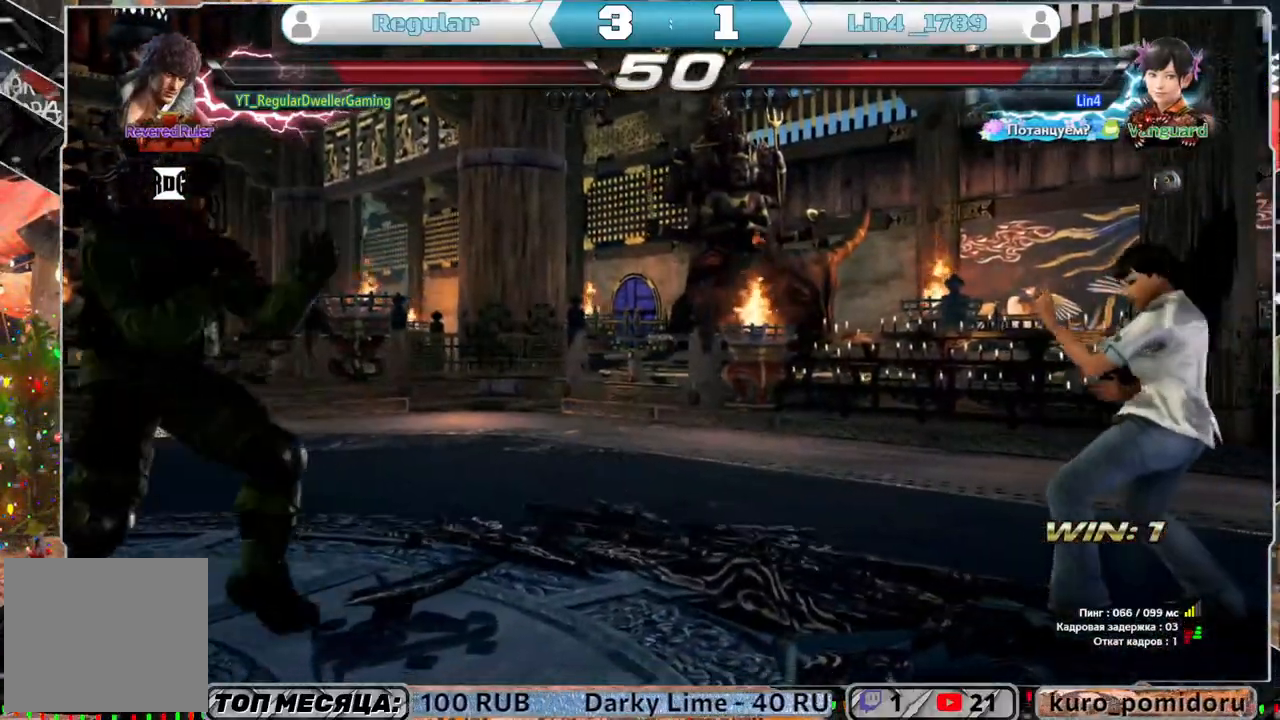
Gameplay with a controller (PlayStation layout); each line is a JSON object with the inputs held at the frame after it. "events" lists button and stick changes between this image and that frame as [ms after this image, input, new state], when the widget could be followed in between.
{"buttons": ["SQUARE", "DPAD_RIGHT"], "left_stick": "center", "right_stick": "center", "events": [[117, "TRIANGLE", "down"], [217, "TRIANGLE", "up"], [267, "SQUARE", "down"], [367, "SQUARE", "up"], [417, "SQUARE", "down"]]}
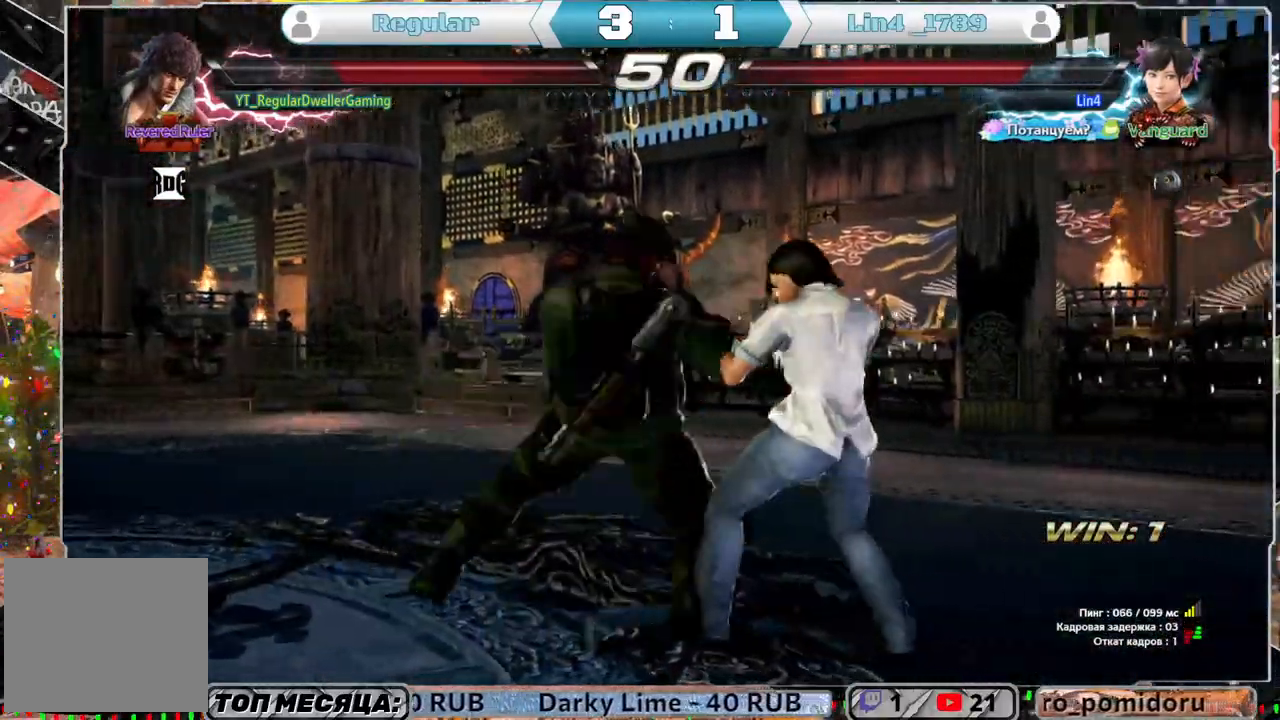
{"buttons": ["DPAD_RIGHT"], "left_stick": "center", "right_stick": "center", "events": [[17, "SQUARE", "up"], [50, "SQUARE", "down"], [117, "SQUARE", "up"], [167, "SQUARE", "down"], [250, "SQUARE", "up"], [300, "SQUARE", "down"], [483, "SQUARE", "up"]]}
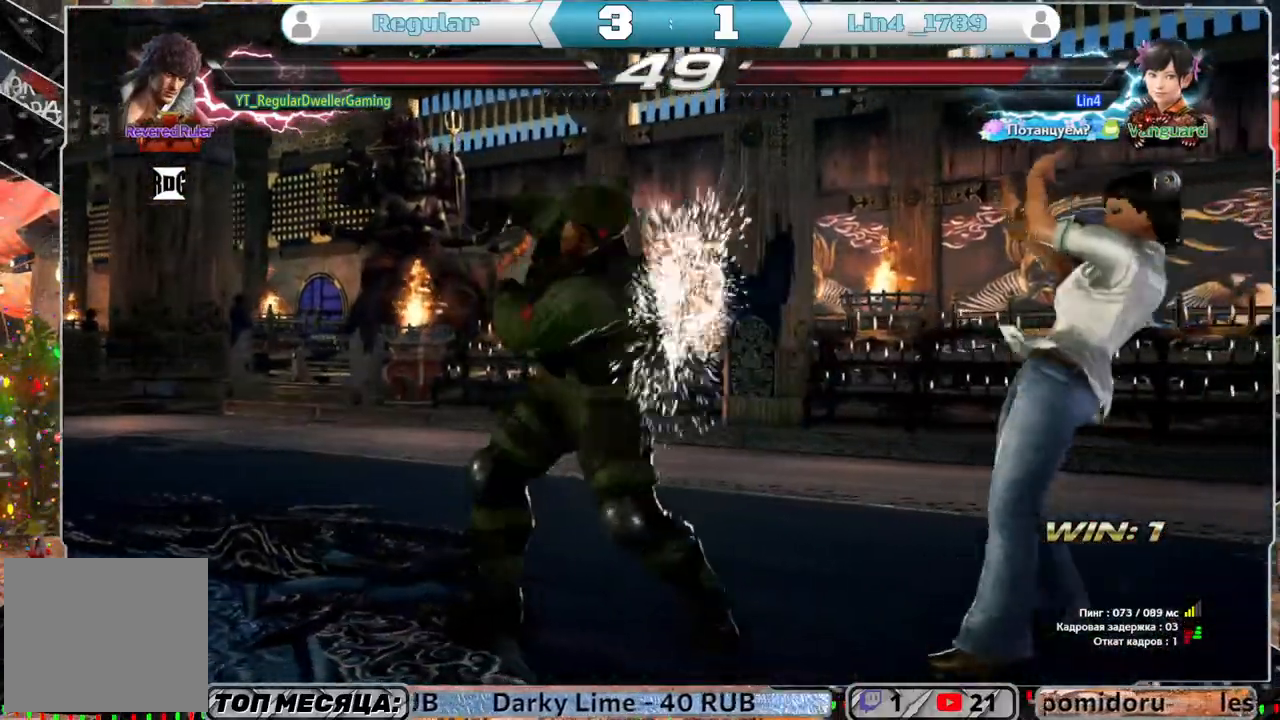
{"buttons": ["CIRCLE"], "left_stick": "center", "right_stick": "center", "events": [[17, "DPAD_RIGHT", "up"], [217, "DPAD_RIGHT", "down"], [217, "DPAD_UP", "down"], [250, "CIRCLE", "down"], [300, "CIRCLE", "up"], [367, "CIRCLE", "down"], [400, "DPAD_RIGHT", "up"], [400, "DPAD_UP", "up"]]}
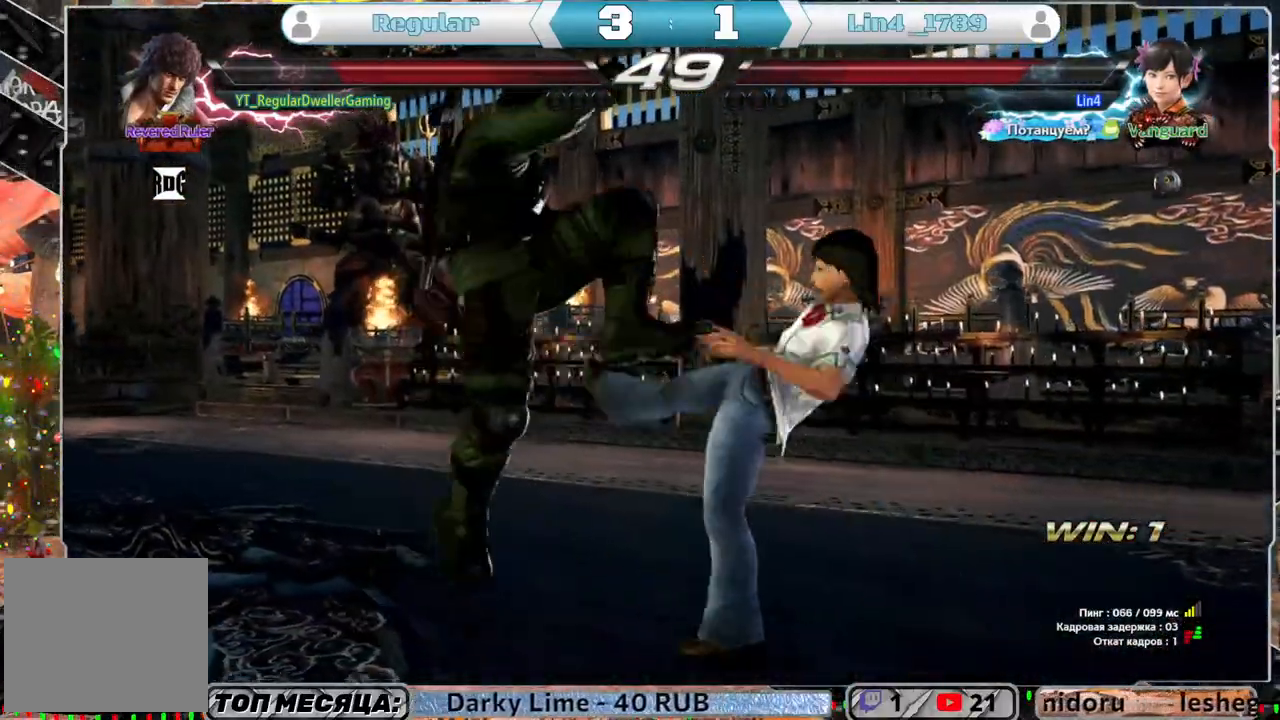
{"buttons": ["DPAD_UP"], "left_stick": "center", "right_stick": "center", "events": [[33, "CIRCLE", "up"], [467, "DPAD_UP", "down"]]}
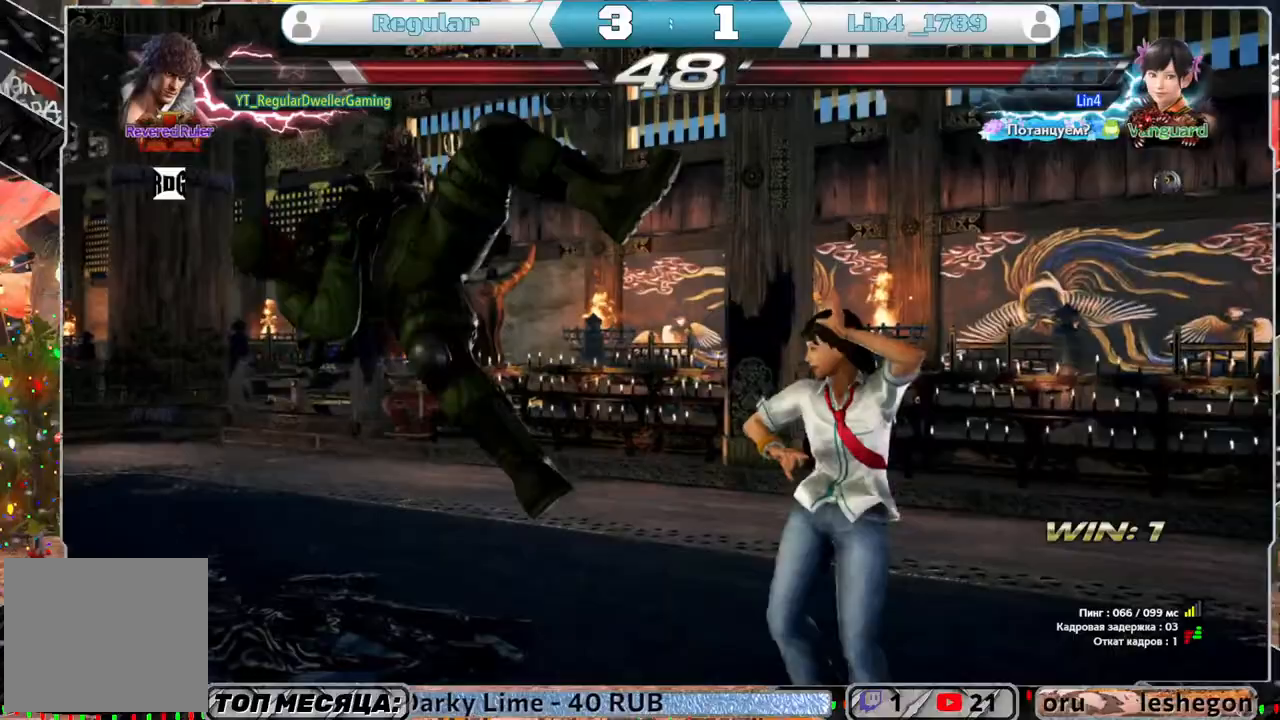
{"buttons": ["DPAD_UP"], "left_stick": "center", "right_stick": "center", "events": [[17, "SQUARE", "down"], [117, "SQUARE", "up"], [167, "SQUARE", "down"], [233, "SQUARE", "up"], [317, "SQUARE", "down"], [417, "SQUARE", "up"]]}
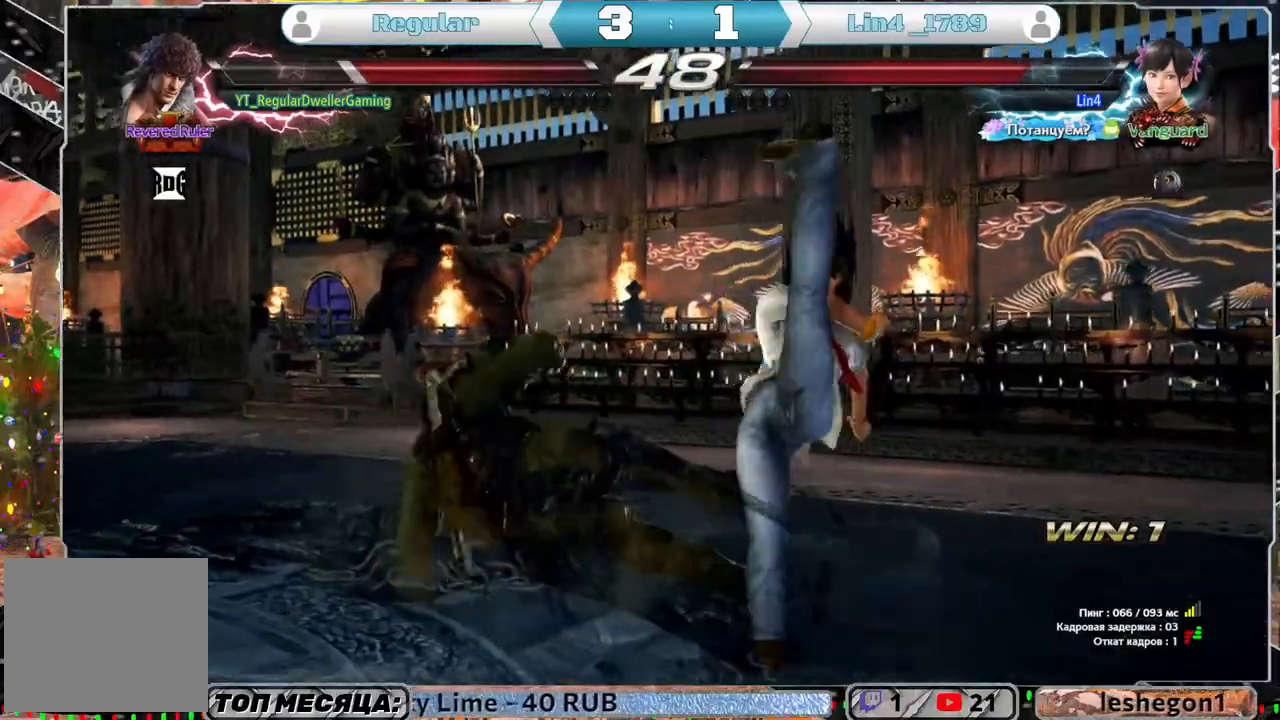
{"buttons": [], "left_stick": "center", "right_stick": "center", "events": [[17, "DPAD_UP", "up"], [383, "SQUARE", "down"], [450, "SQUARE", "up"]]}
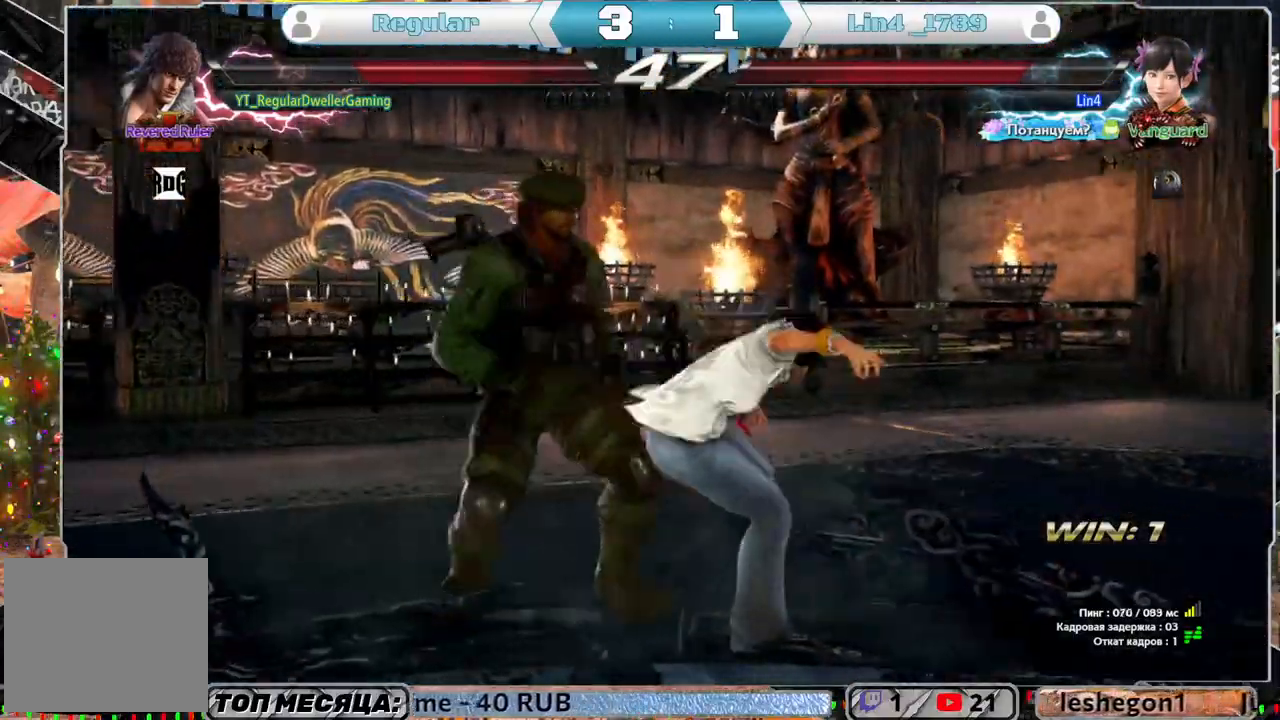
{"buttons": ["DPAD_LEFT"], "left_stick": "center", "right_stick": "center", "events": [[350, "DPAD_LEFT", "down"]]}
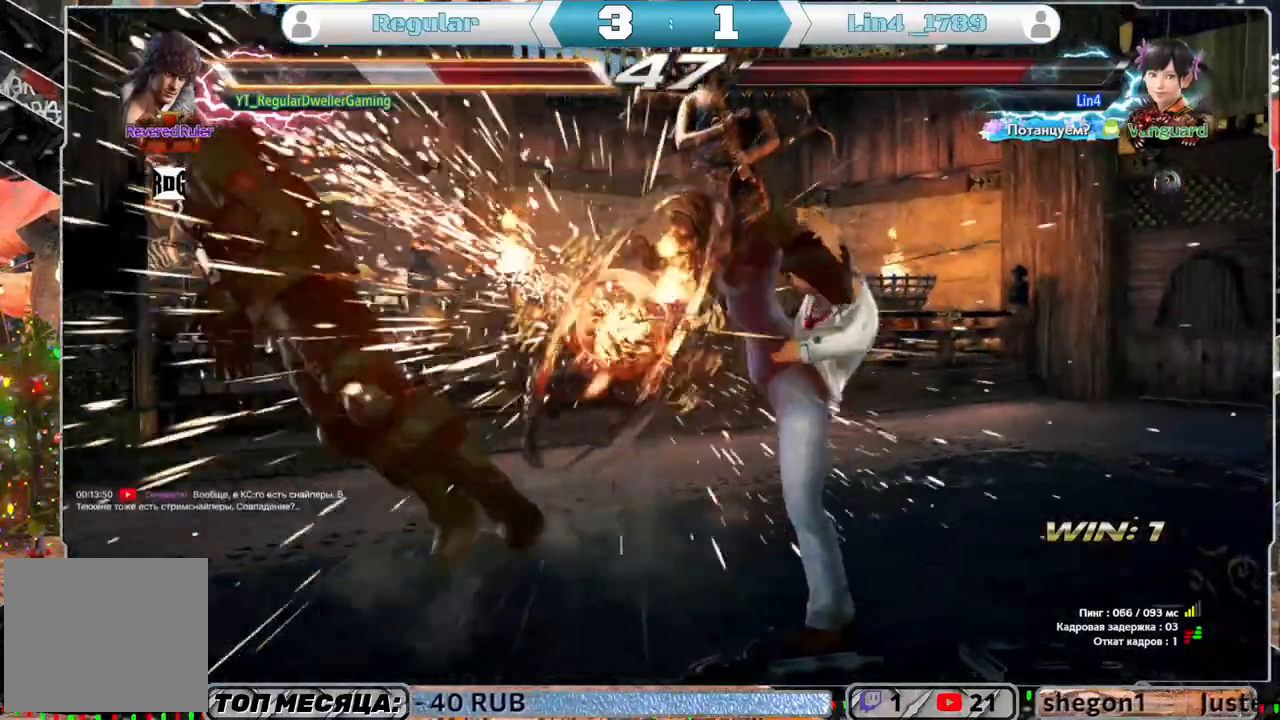
{"buttons": ["DPAD_UP"], "left_stick": "center", "right_stick": "center", "events": [[300, "DPAD_LEFT", "up"], [367, "DPAD_UP", "down"], [367, "SQUARE", "down"], [467, "SQUARE", "up"]]}
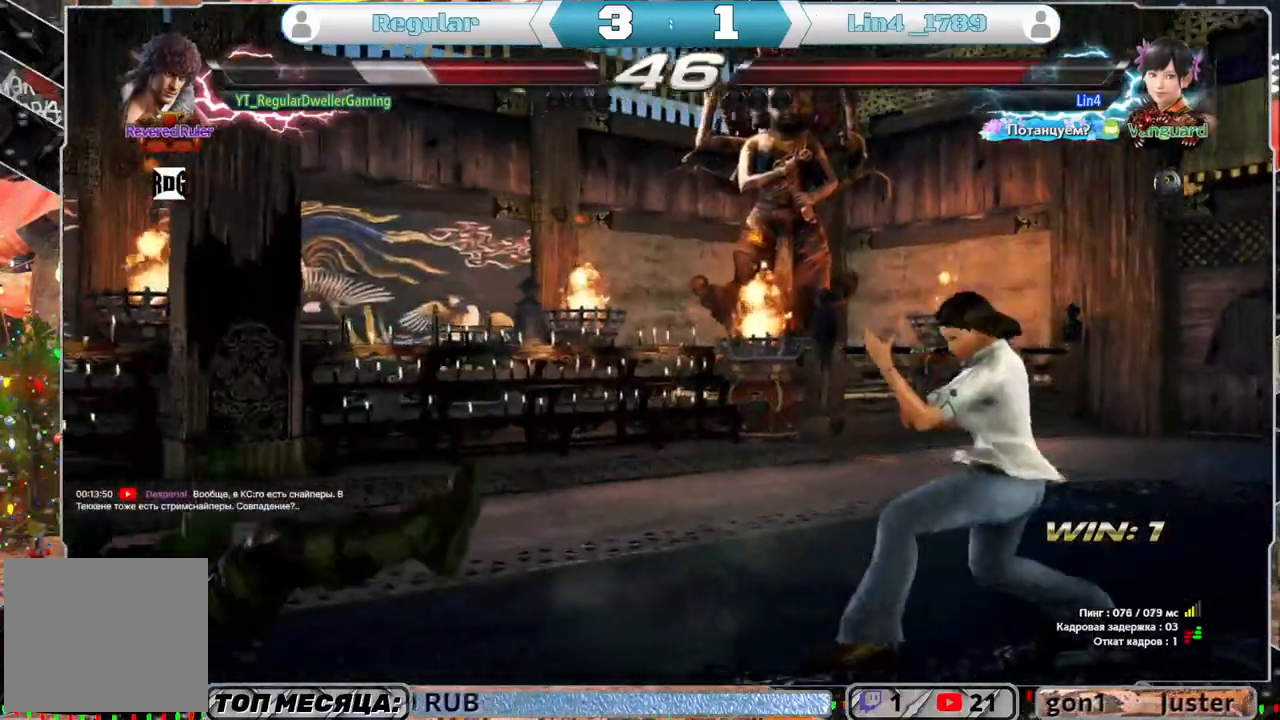
{"buttons": ["DPAD_LEFT"], "left_stick": "center", "right_stick": "center", "events": [[50, "SQUARE", "down"], [100, "SQUARE", "up"], [150, "SQUARE", "down"], [267, "DPAD_UP", "up"], [267, "SQUARE", "up"], [433, "DPAD_LEFT", "down"]]}
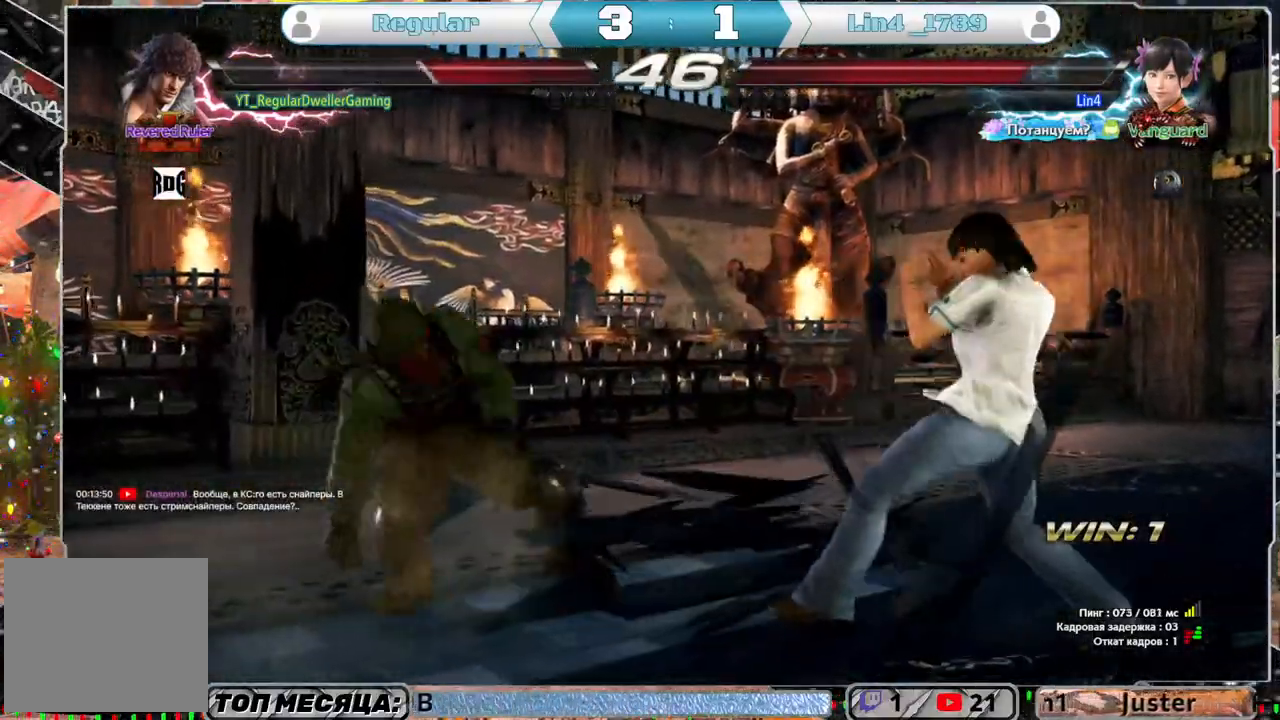
{"buttons": ["DPAD_UP"], "left_stick": "center", "right_stick": "center", "events": [[250, "DPAD_LEFT", "up"], [483, "DPAD_UP", "down"]]}
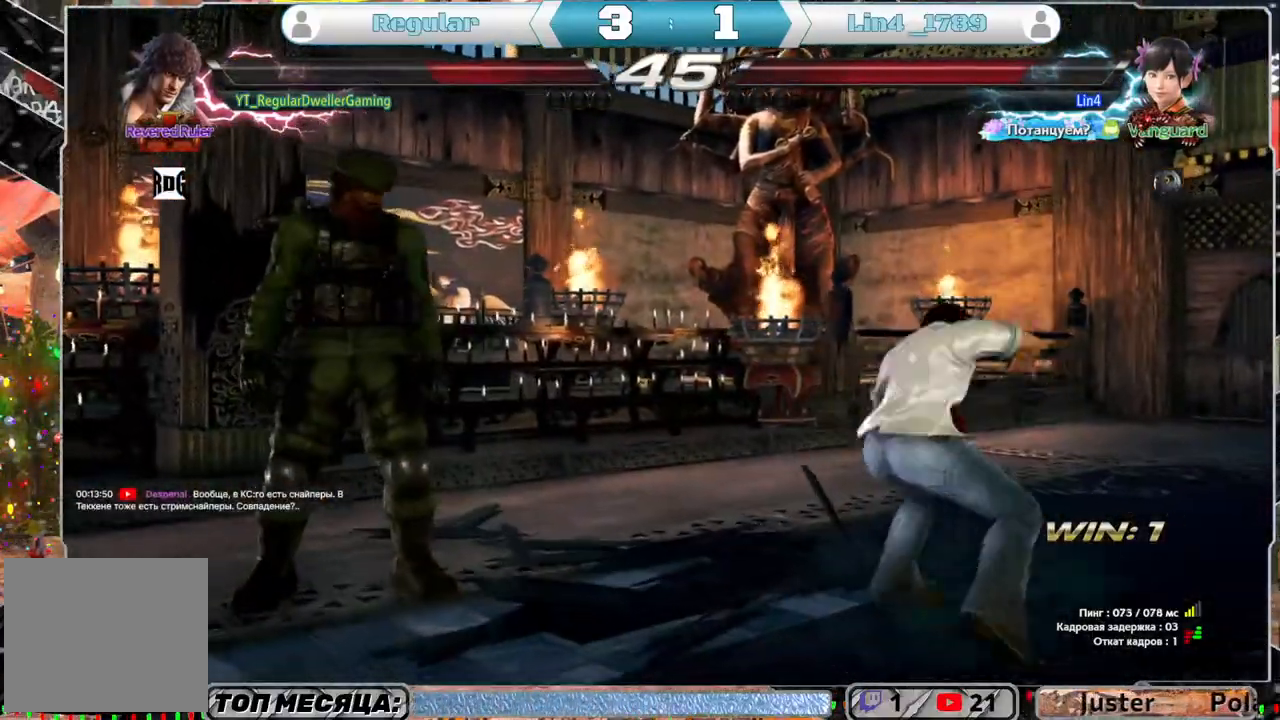
{"buttons": ["DPAD_LEFT"], "left_stick": "center", "right_stick": "center", "events": [[50, "DPAD_UP", "up"], [333, "DPAD_LEFT", "down"], [400, "DPAD_LEFT", "up"], [467, "DPAD_LEFT", "down"]]}
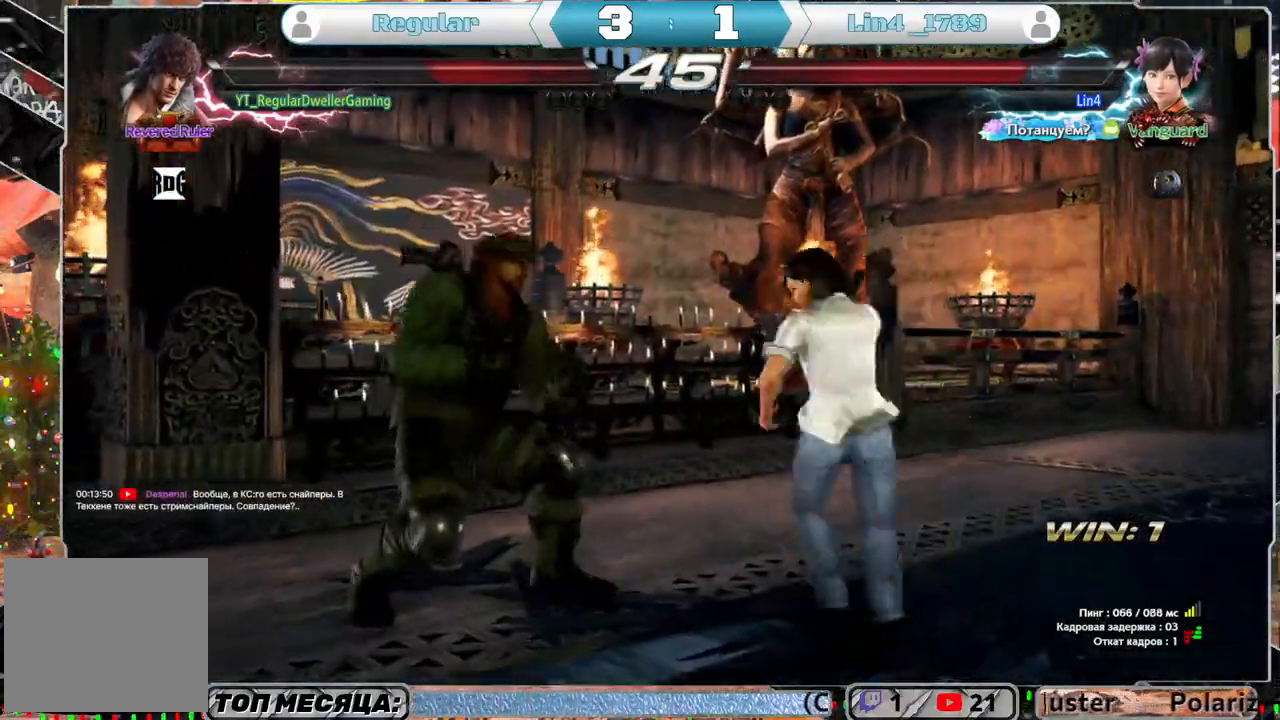
{"buttons": [], "left_stick": "center", "right_stick": "center", "events": [[117, "DPAD_LEFT", "up"]]}
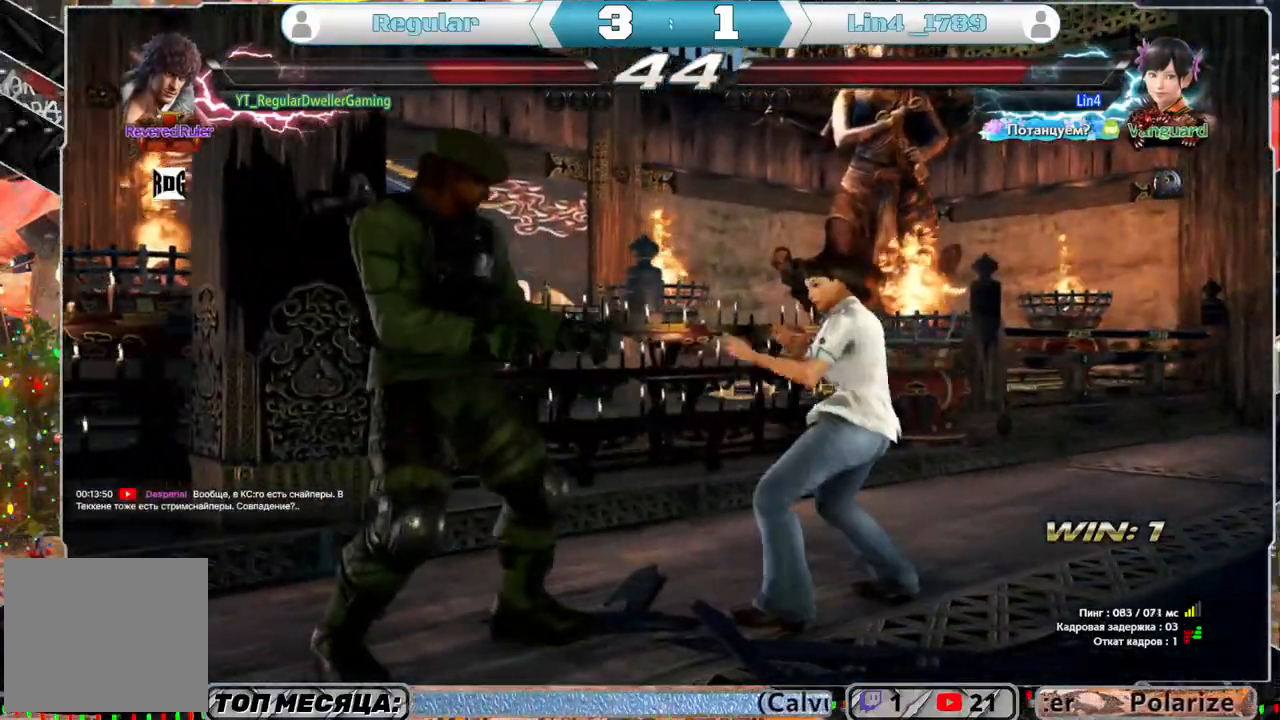
{"buttons": ["DPAD_DOWN"], "left_stick": "center", "right_stick": "center", "events": [[33, "DPAD_LEFT", "down"], [100, "DPAD_LEFT", "up"], [167, "DPAD_LEFT", "down"], [317, "DPAD_LEFT", "up"], [417, "DPAD_DOWN", "down"]]}
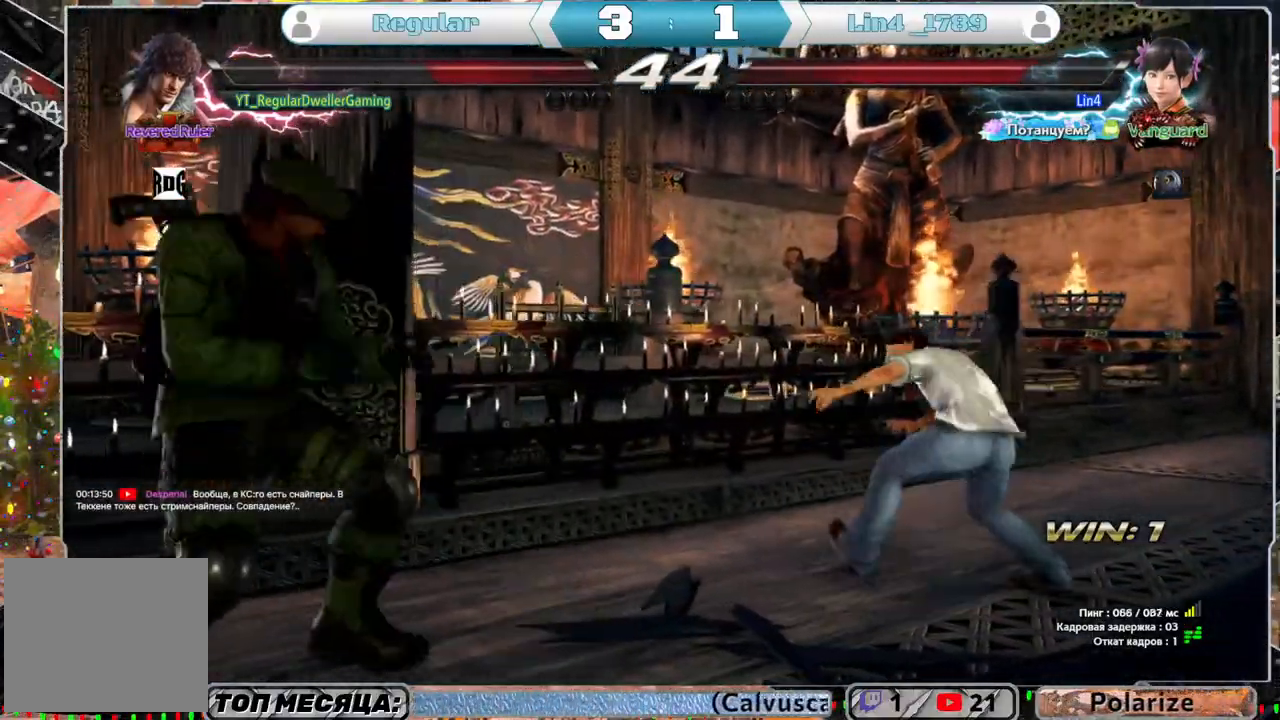
{"buttons": ["DPAD_LEFT"], "left_stick": "center", "right_stick": "center", "events": [[17, "DPAD_DOWN", "up"], [350, "DPAD_LEFT", "down"], [400, "DPAD_LEFT", "up"], [450, "DPAD_LEFT", "down"]]}
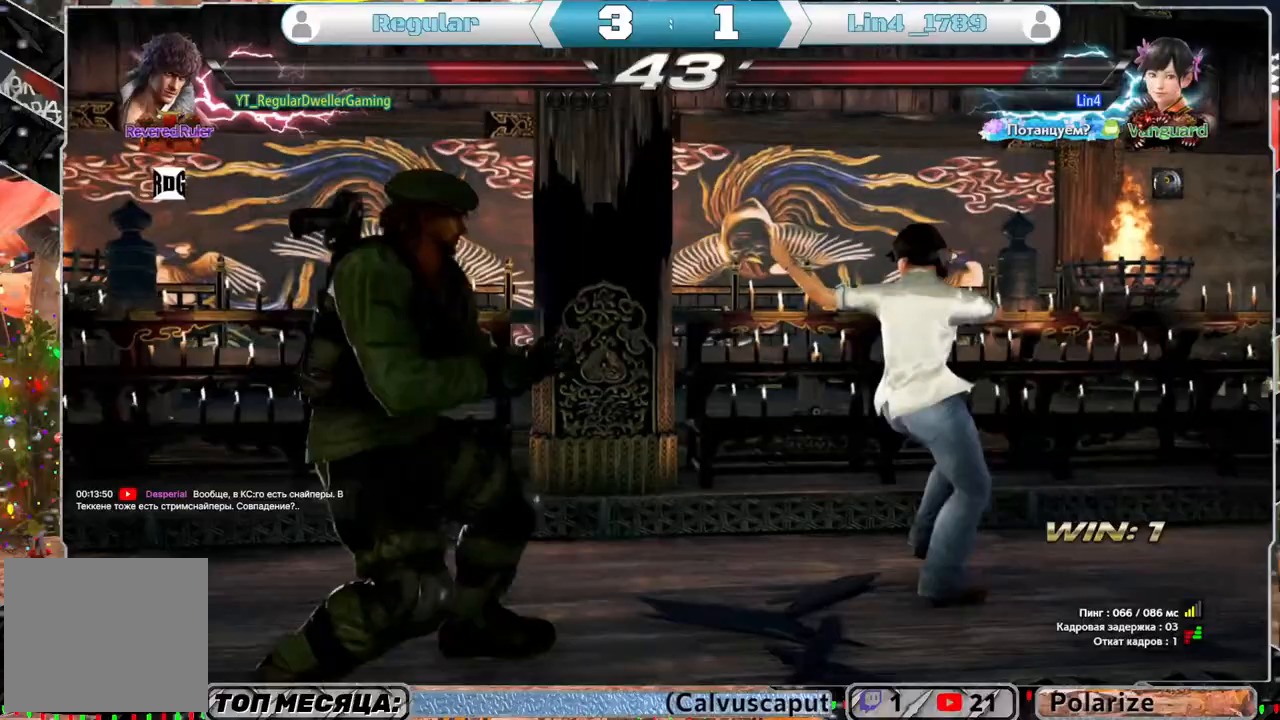
{"buttons": ["TRIANGLE", "DPAD_RIGHT"], "left_stick": "center", "right_stick": "center", "events": [[33, "DPAD_LEFT", "up"], [133, "DPAD_DOWN", "down"], [200, "DPAD_DOWN", "up"], [317, "DPAD_RIGHT", "down"], [367, "DPAD_RIGHT", "up"], [433, "DPAD_RIGHT", "down"], [500, "TRIANGLE", "down"]]}
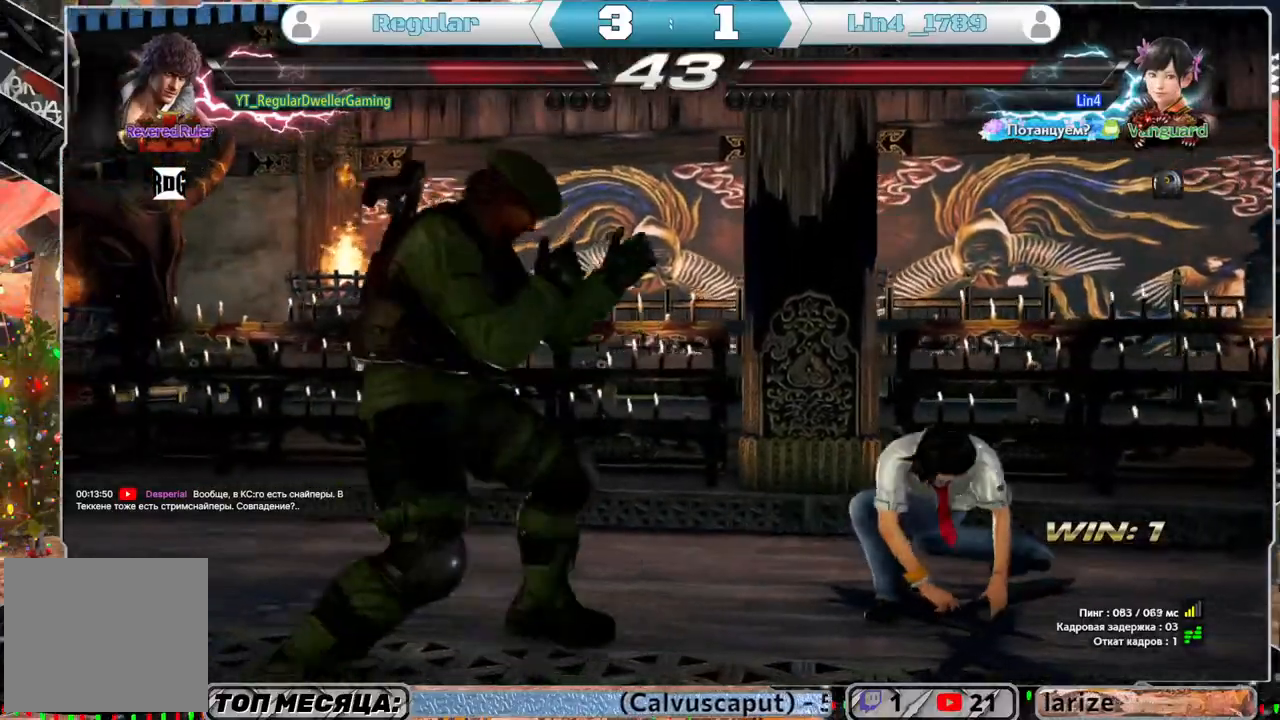
{"buttons": ["SQUARE", "DPAD_RIGHT"], "left_stick": "center", "right_stick": "center", "events": [[67, "TRIANGLE", "up"], [117, "SQUARE", "down"], [167, "SQUARE", "up"], [233, "SQUARE", "down"], [300, "SQUARE", "up"], [367, "SQUARE", "down"]]}
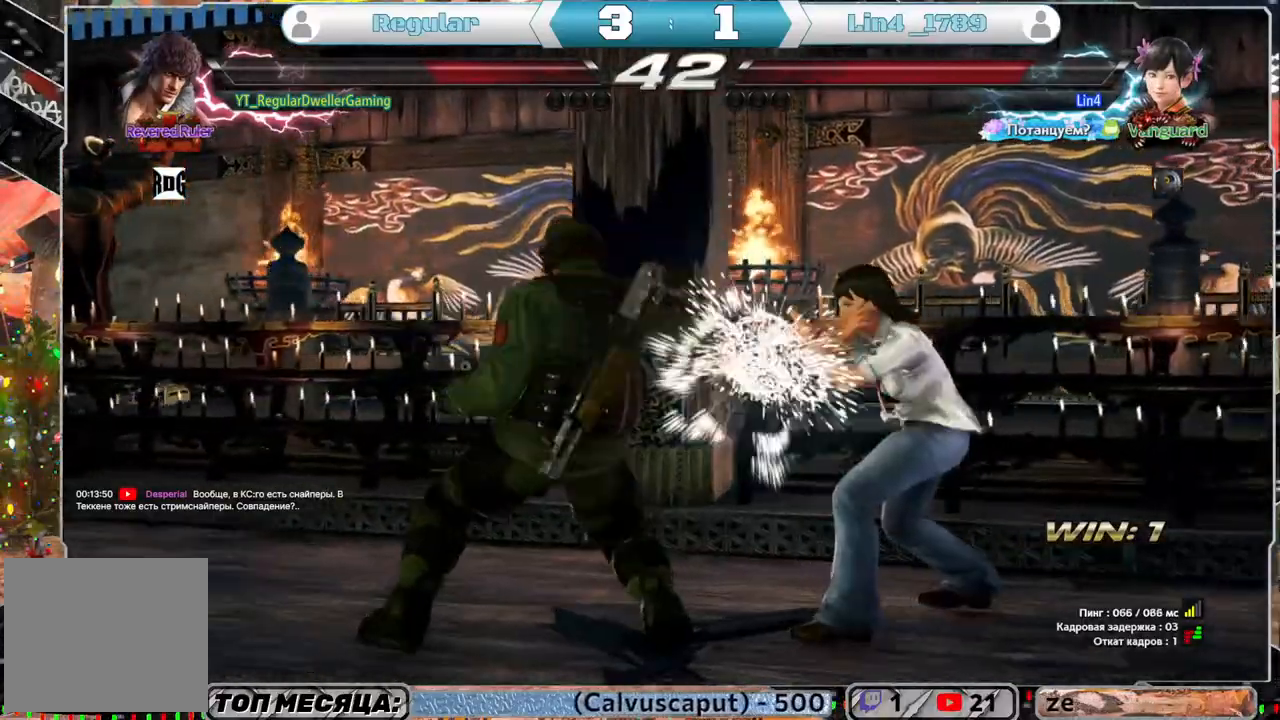
{"buttons": [], "left_stick": "center", "right_stick": "center", "events": [[67, "SQUARE", "up"], [100, "SQUARE", "down"], [167, "SQUARE", "up"], [233, "SQUARE", "down"], [367, "SQUARE", "up"], [417, "DPAD_RIGHT", "up"]]}
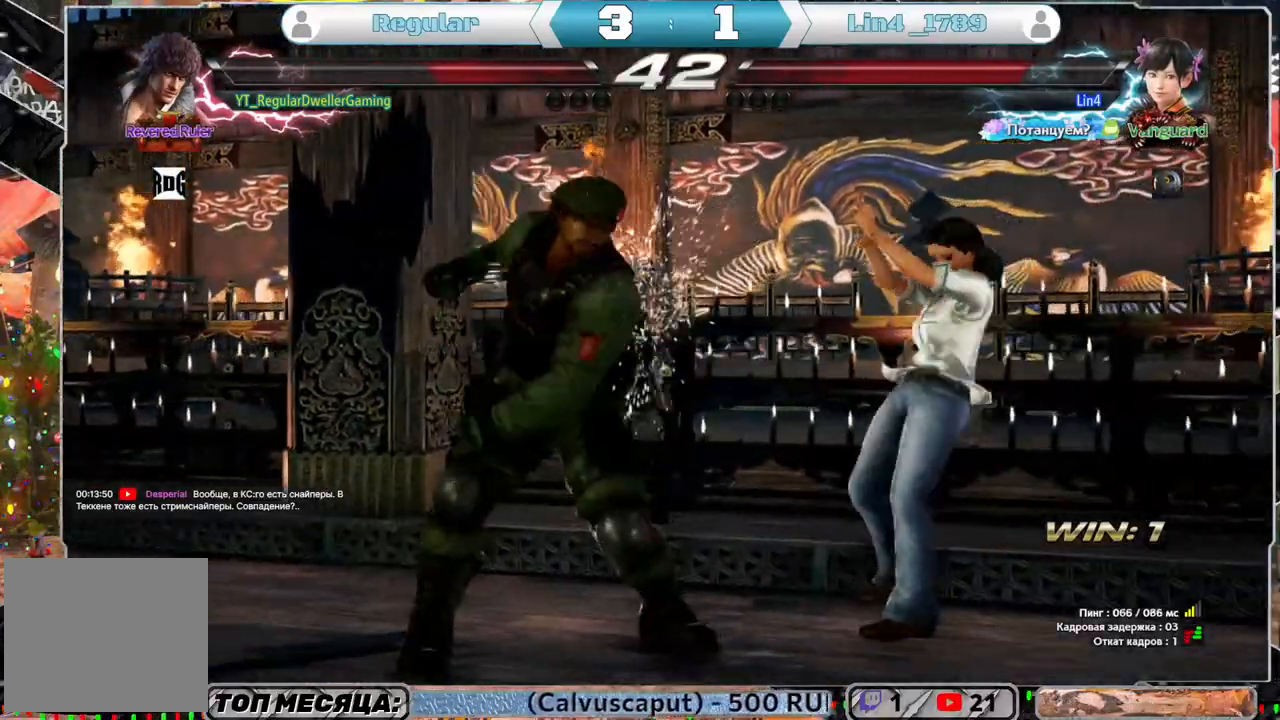
{"buttons": ["DPAD_LEFT"], "left_stick": "center", "right_stick": "center", "events": [[150, "DPAD_LEFT", "down"], [267, "DPAD_LEFT", "up"], [300, "DPAD_LEFT", "down"]]}
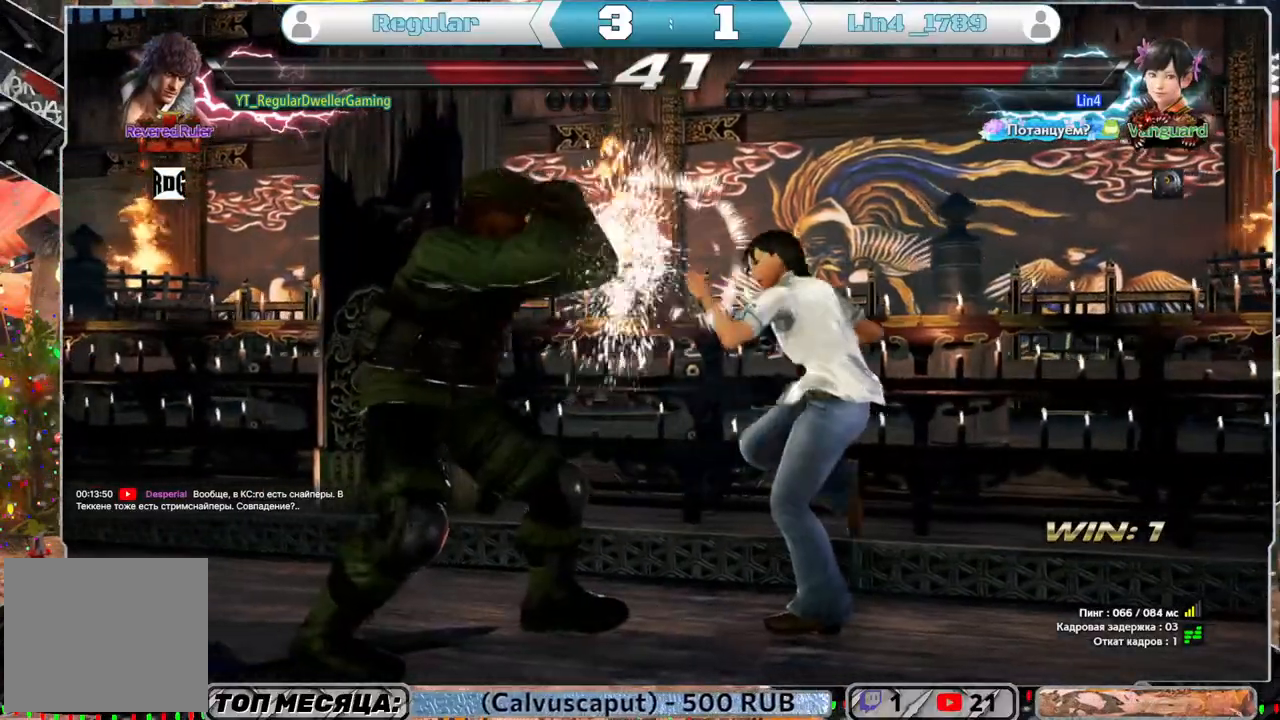
{"buttons": ["DPAD_LEFT"], "left_stick": "center", "right_stick": "center", "events": [[233, "DPAD_LEFT", "up"], [300, "DPAD_LEFT", "down"]]}
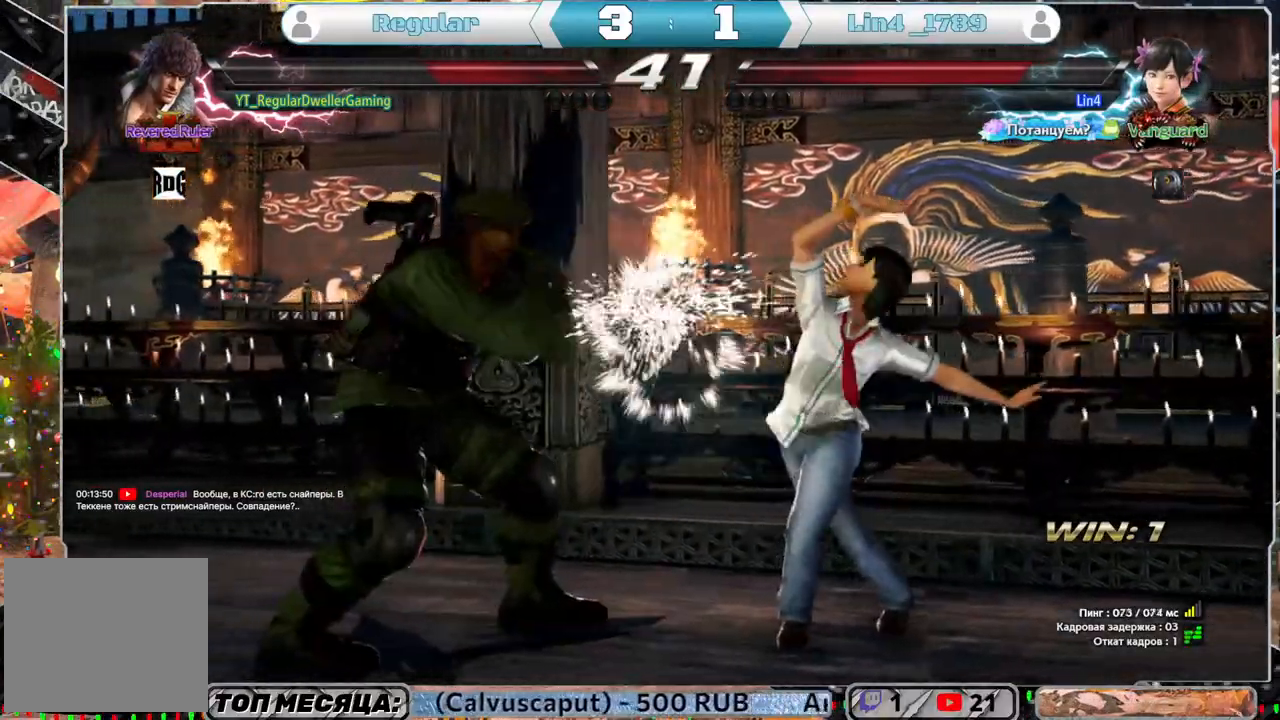
{"buttons": ["DPAD_LEFT"], "left_stick": "center", "right_stick": "center", "events": [[167, "DPAD_LEFT", "up"], [233, "DPAD_LEFT", "down"], [333, "DPAD_LEFT", "up"], [367, "DPAD_LEFT", "down"], [433, "DPAD_DOWN", "down"], [500, "DPAD_DOWN", "up"]]}
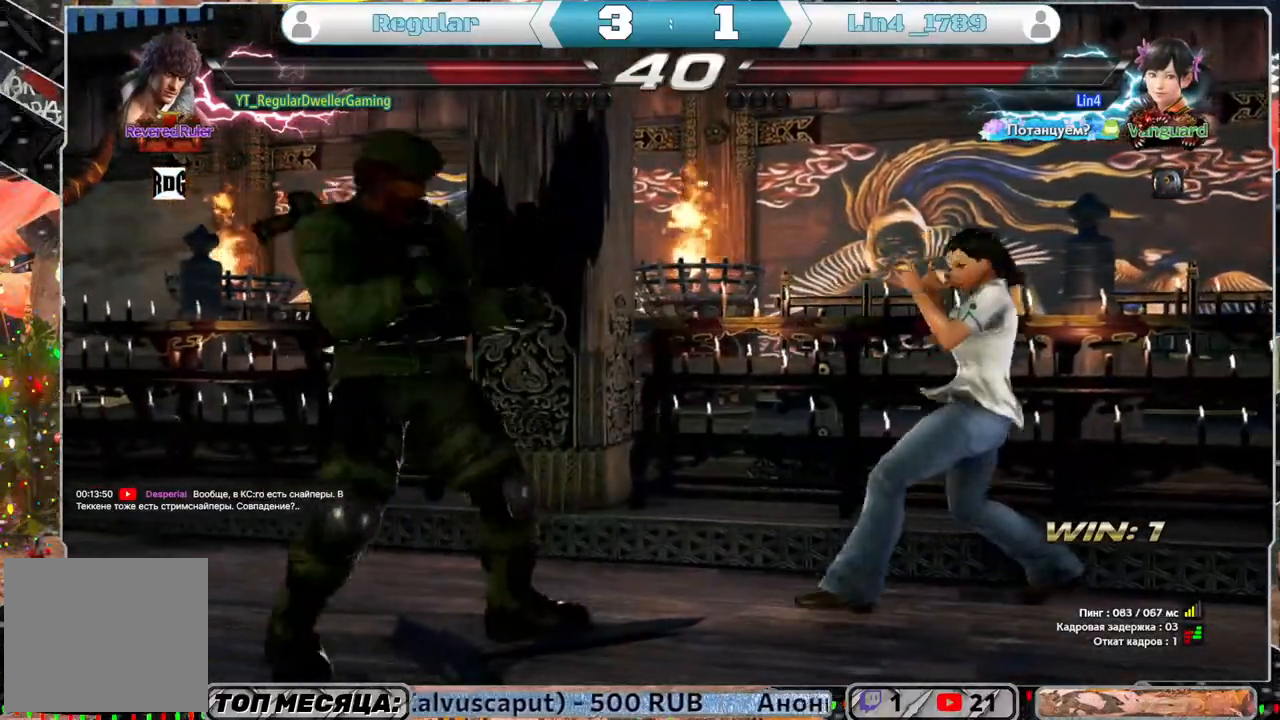
{"buttons": [], "left_stick": "center", "right_stick": "center", "events": [[33, "DPAD_LEFT", "up"], [117, "DPAD_LEFT", "down"], [283, "DPAD_LEFT", "up"], [333, "DPAD_DOWN", "down"], [433, "DPAD_DOWN", "up"]]}
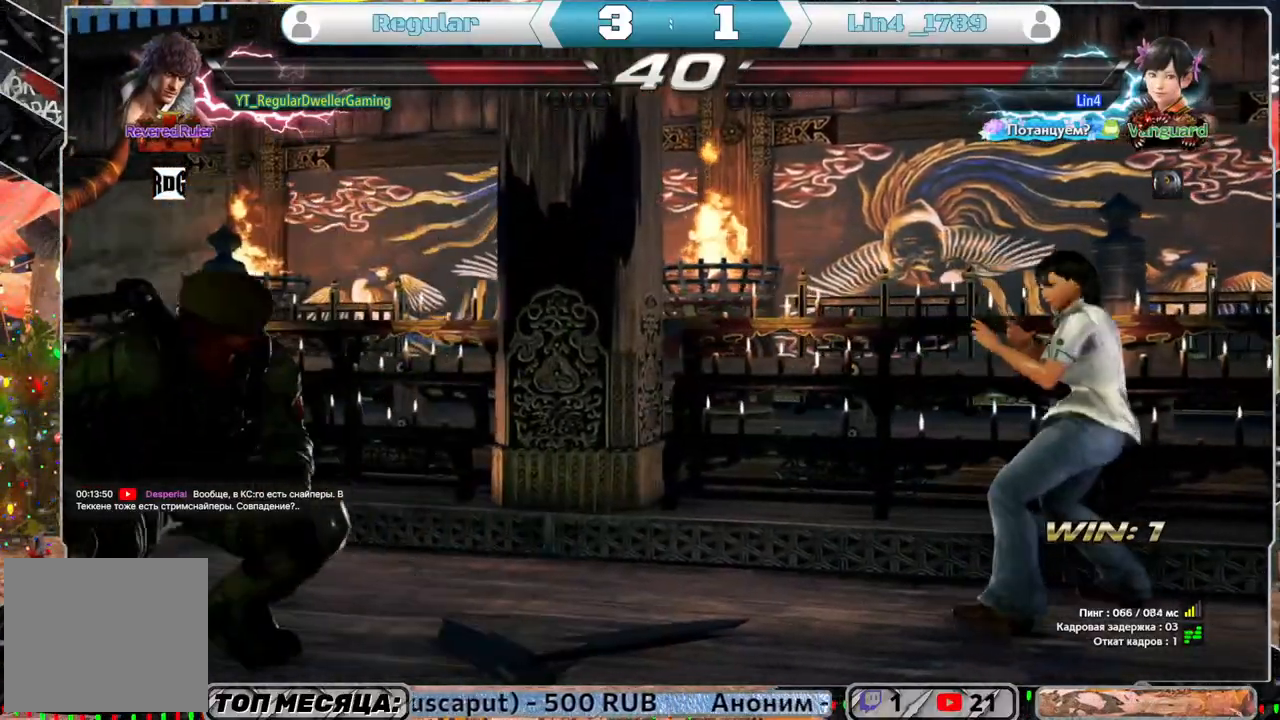
{"buttons": [], "left_stick": "center", "right_stick": "center", "events": []}
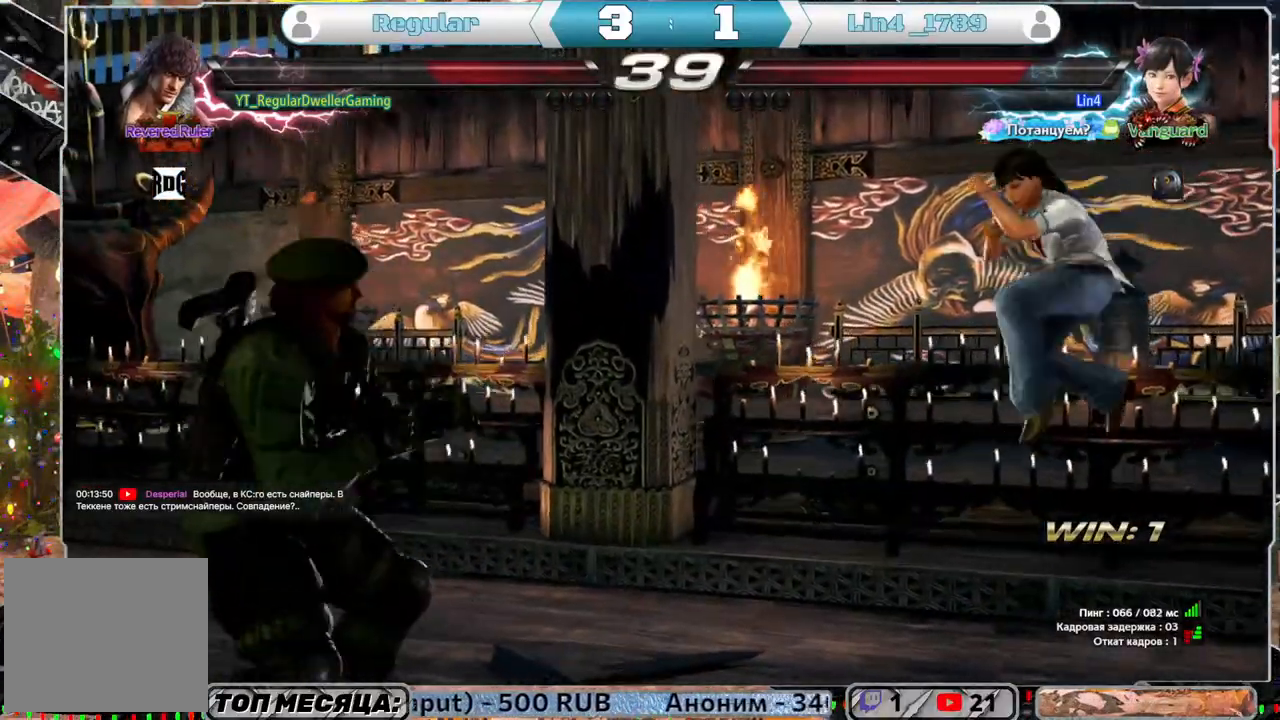
{"buttons": ["DPAD_LEFT"], "left_stick": "center", "right_stick": "center", "events": [[167, "DPAD_RIGHT", "down"], [233, "DPAD_RIGHT", "up"], [283, "DPAD_RIGHT", "down"], [333, "DPAD_RIGHT", "up"], [450, "DPAD_LEFT", "down"]]}
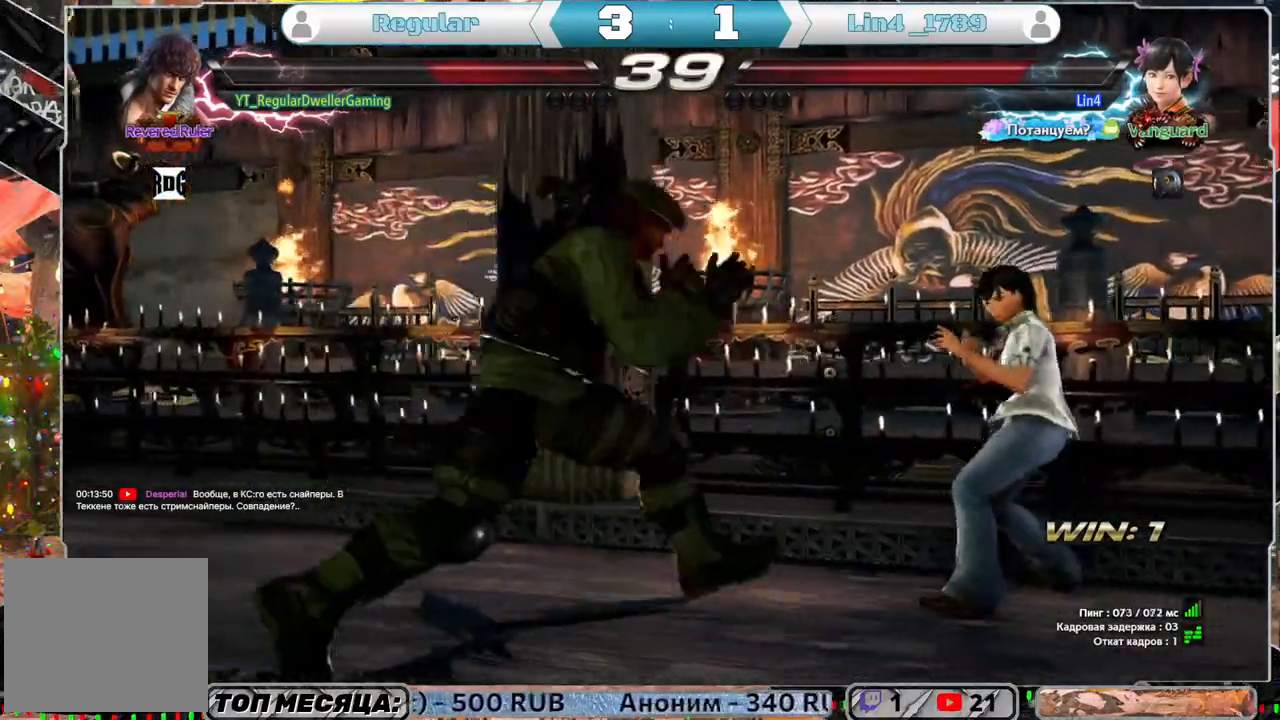
{"buttons": [], "left_stick": "center", "right_stick": "center", "events": [[50, "DPAD_LEFT", "up"], [133, "DPAD_DOWN", "down"], [133, "DPAD_RIGHT", "down"], [167, "CROSS", "down"], [267, "CROSS", "up"], [267, "DPAD_DOWN", "up"], [267, "DPAD_RIGHT", "up"], [317, "TRIANGLE", "down"], [400, "TRIANGLE", "up"]]}